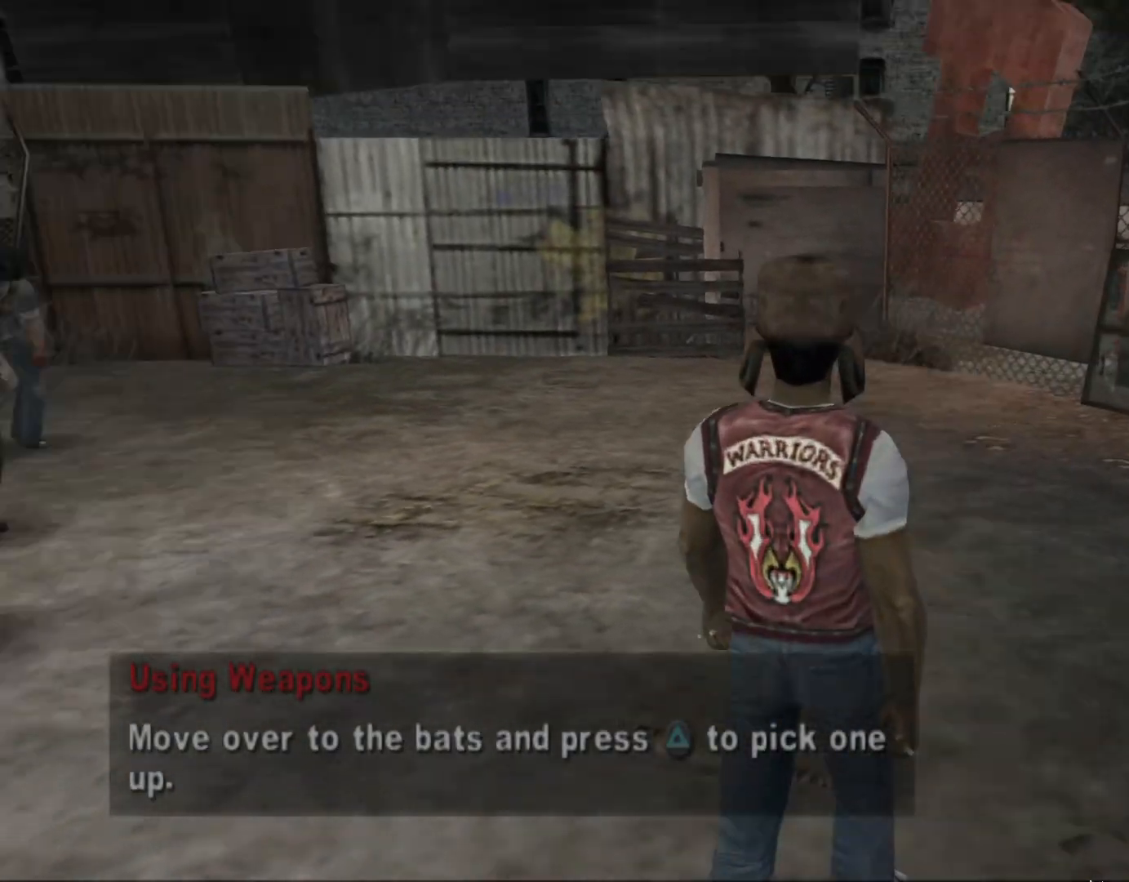
Gameplay with a controller (PlayStation layout); each line is a JSON object with the inputs held at the frame after it. "events" lists button and stick changes between this image and that frame as [ms after this image, input, new state], when the widget could be followed in between. Not read: L3 R3 right_stick.
{"buttons": [], "left_stick": "center", "events": [[50, "TRIANGLE", "down"], [150, "TRIANGLE", "up"]]}
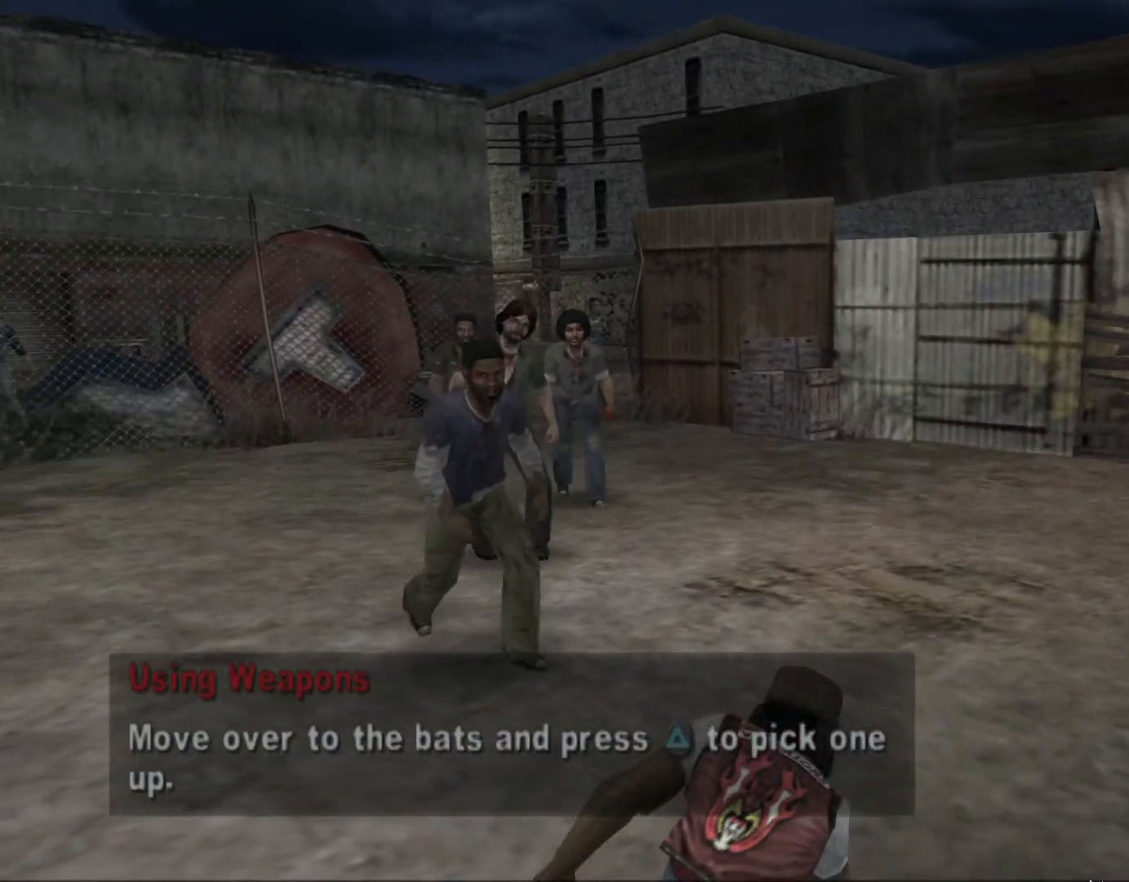
{"buttons": [], "left_stick": "center", "events": []}
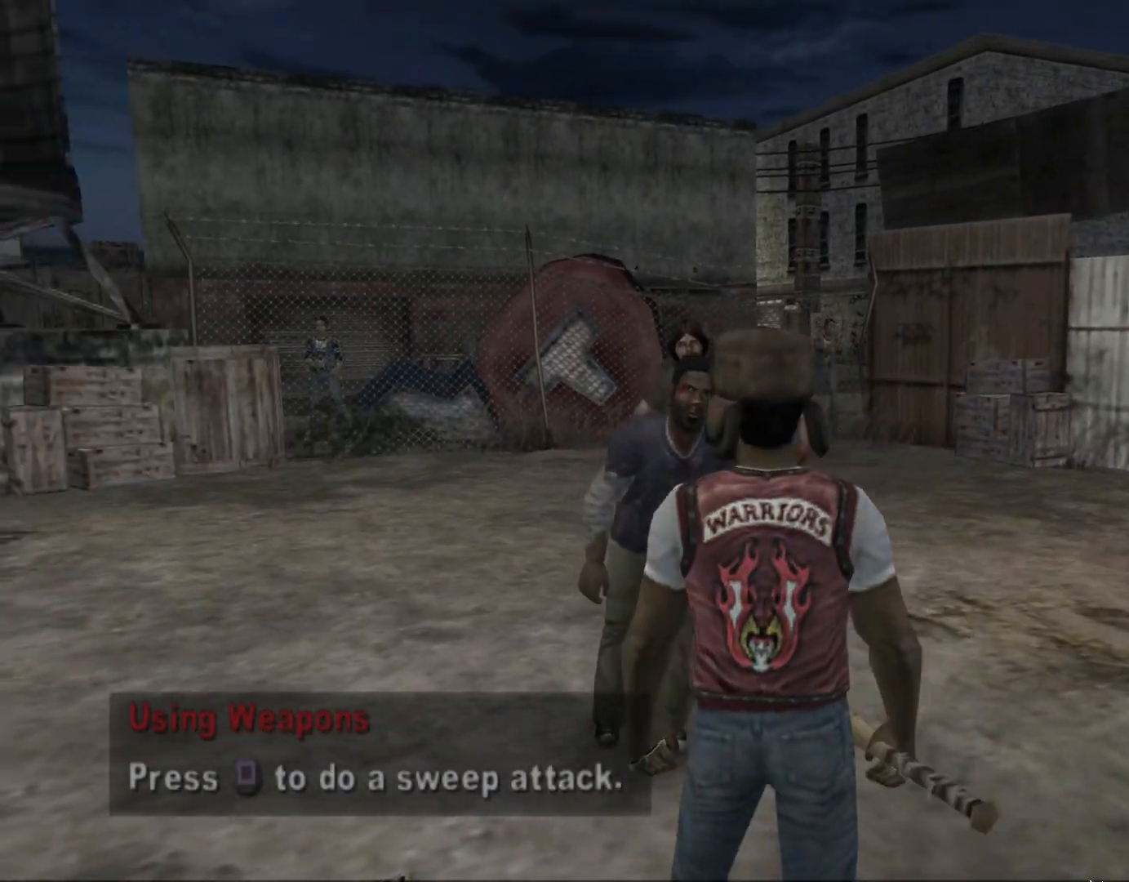
{"buttons": [], "left_stick": "up", "events": [[117, "SQUARE", "down"], [200, "SQUARE", "up"], [200, "left_stick", "up"]]}
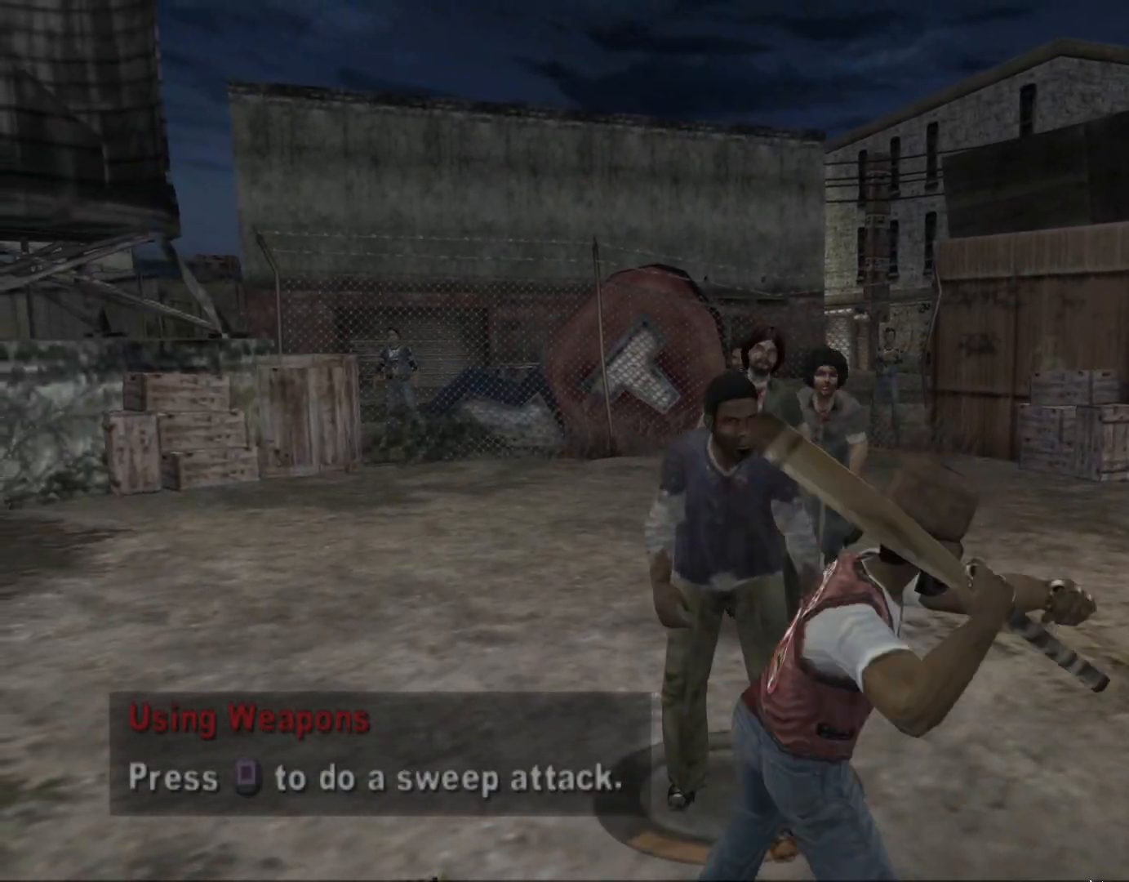
{"buttons": [], "left_stick": "center", "events": [[117, "left_stick", "center"]]}
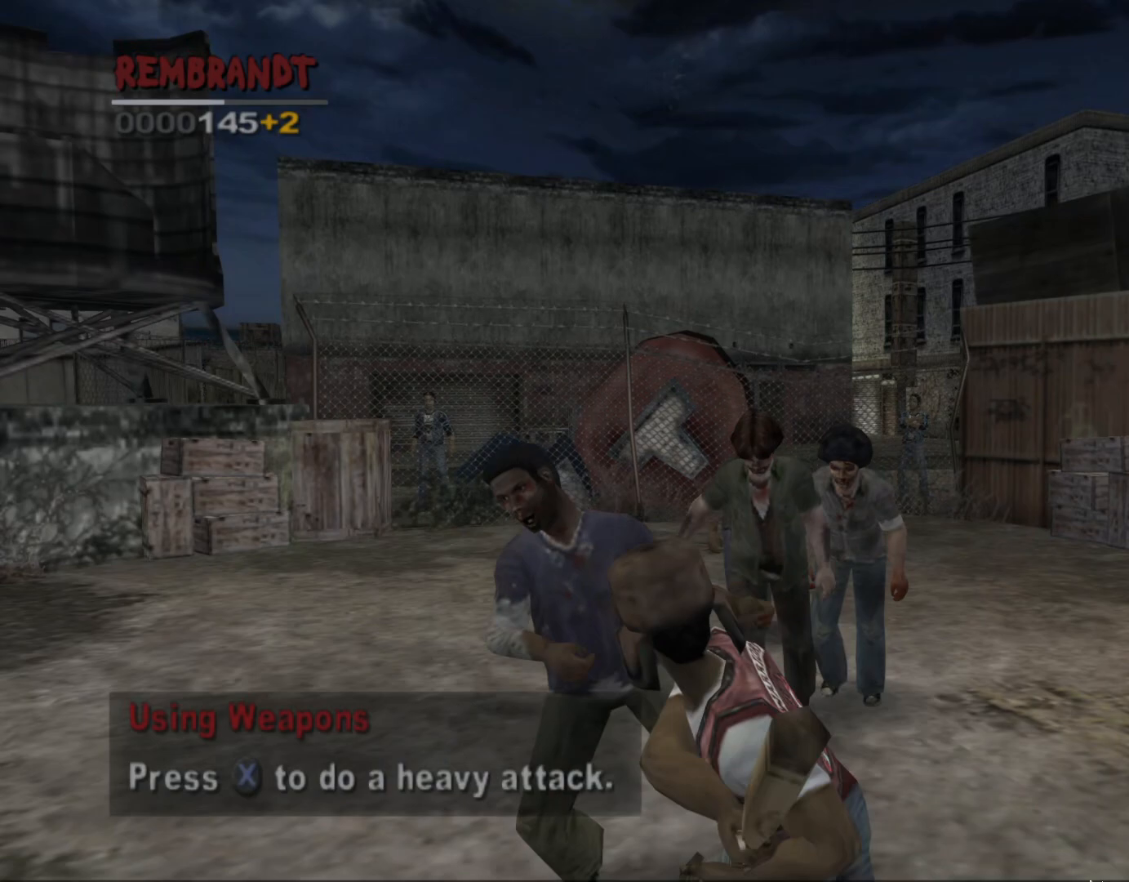
{"buttons": [], "left_stick": "up", "events": [[167, "left_stick", "up"]]}
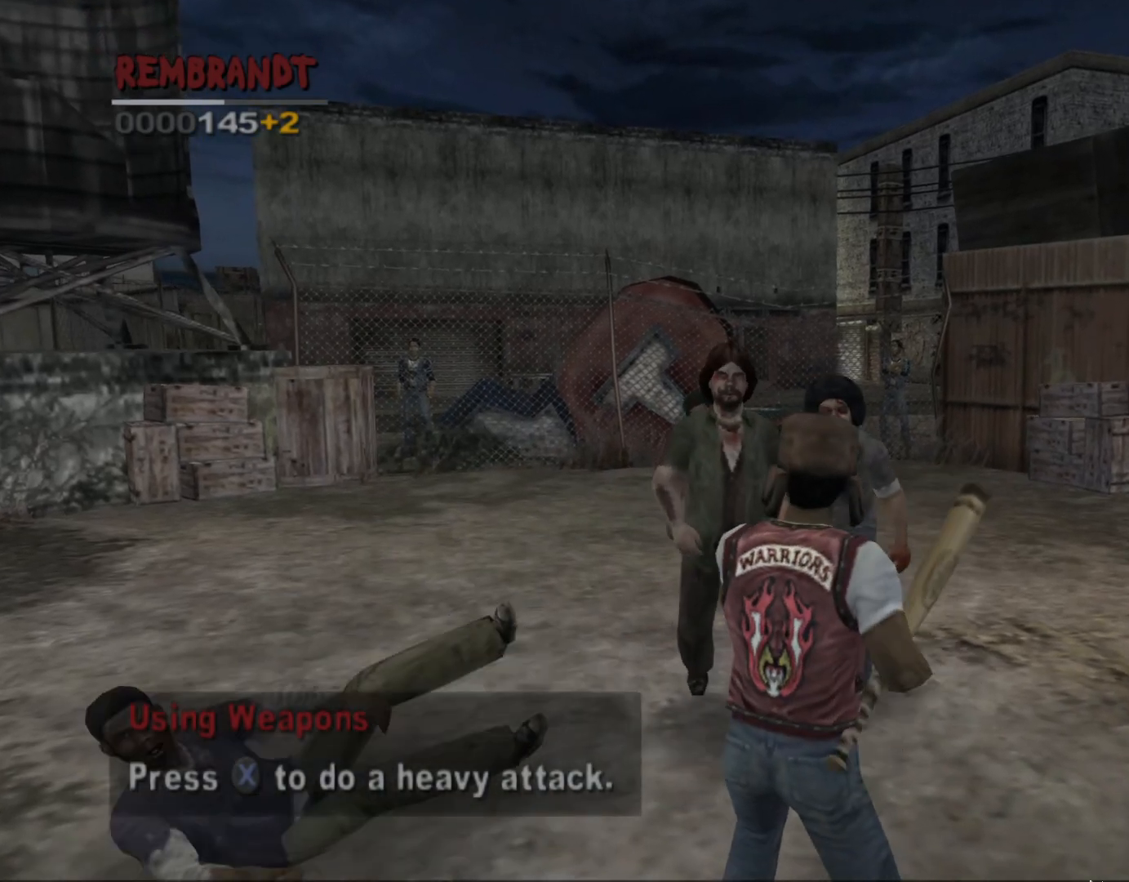
{"buttons": [], "left_stick": "center", "events": [[17, "CROSS", "down"], [100, "CROSS", "up"], [183, "CROSS", "down"], [250, "CROSS", "up"], [300, "CROSS", "down"], [400, "CROSS", "up"], [483, "left_stick", "center"]]}
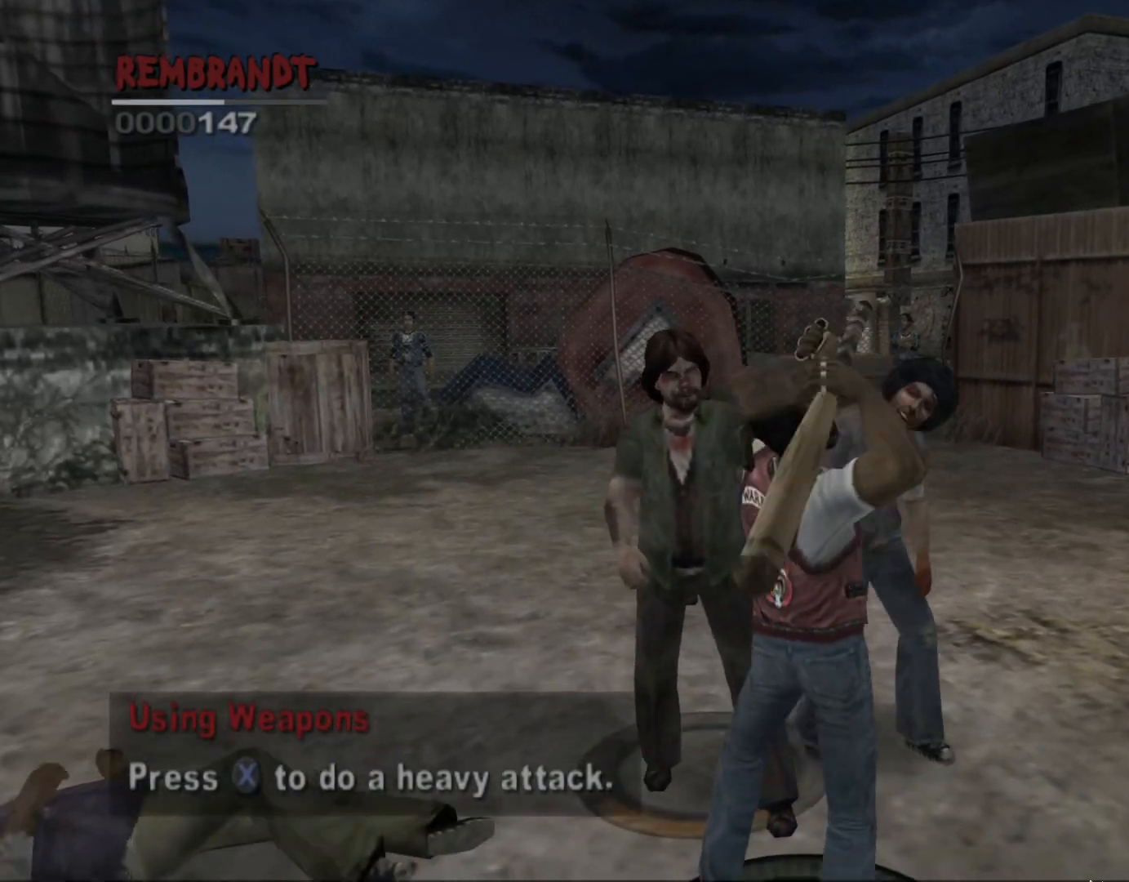
{"buttons": [], "left_stick": "center", "events": []}
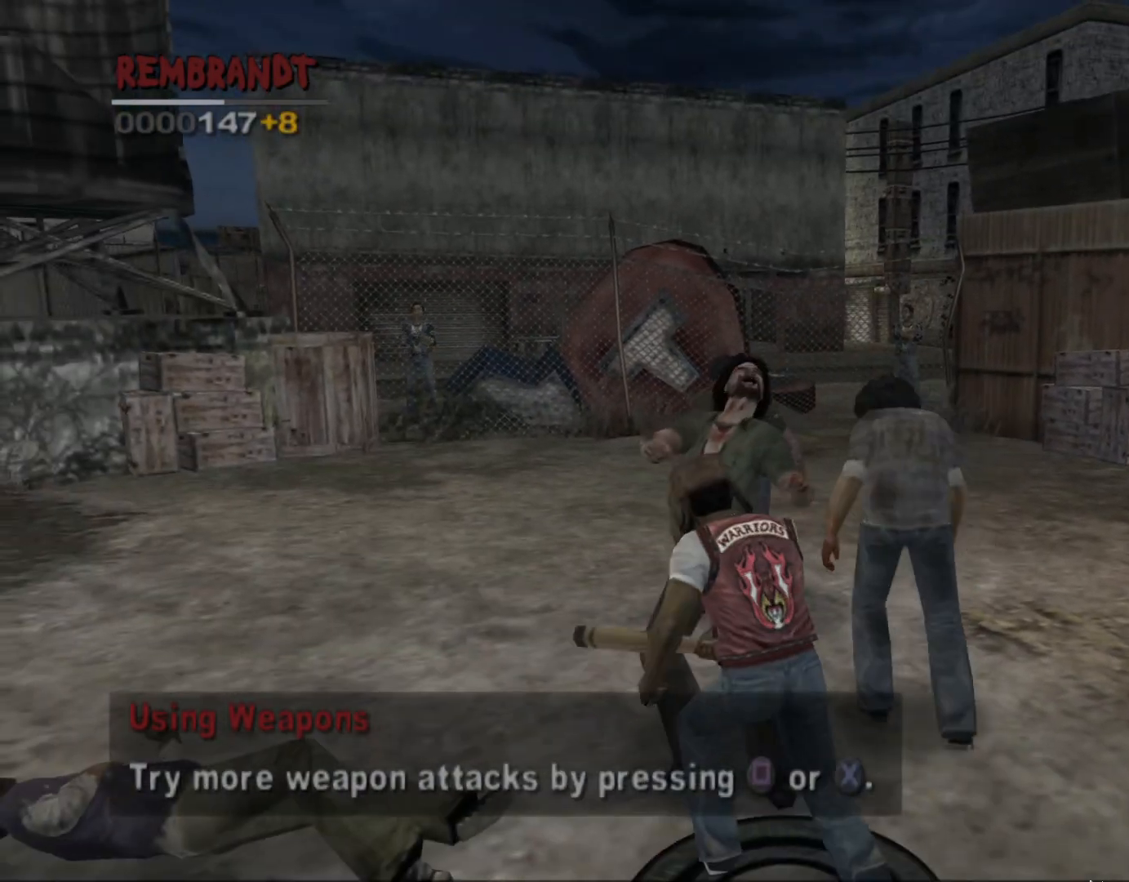
{"buttons": [], "left_stick": "up-right", "events": [[283, "left_stick", "up"], [383, "left_stick", "up-right"]]}
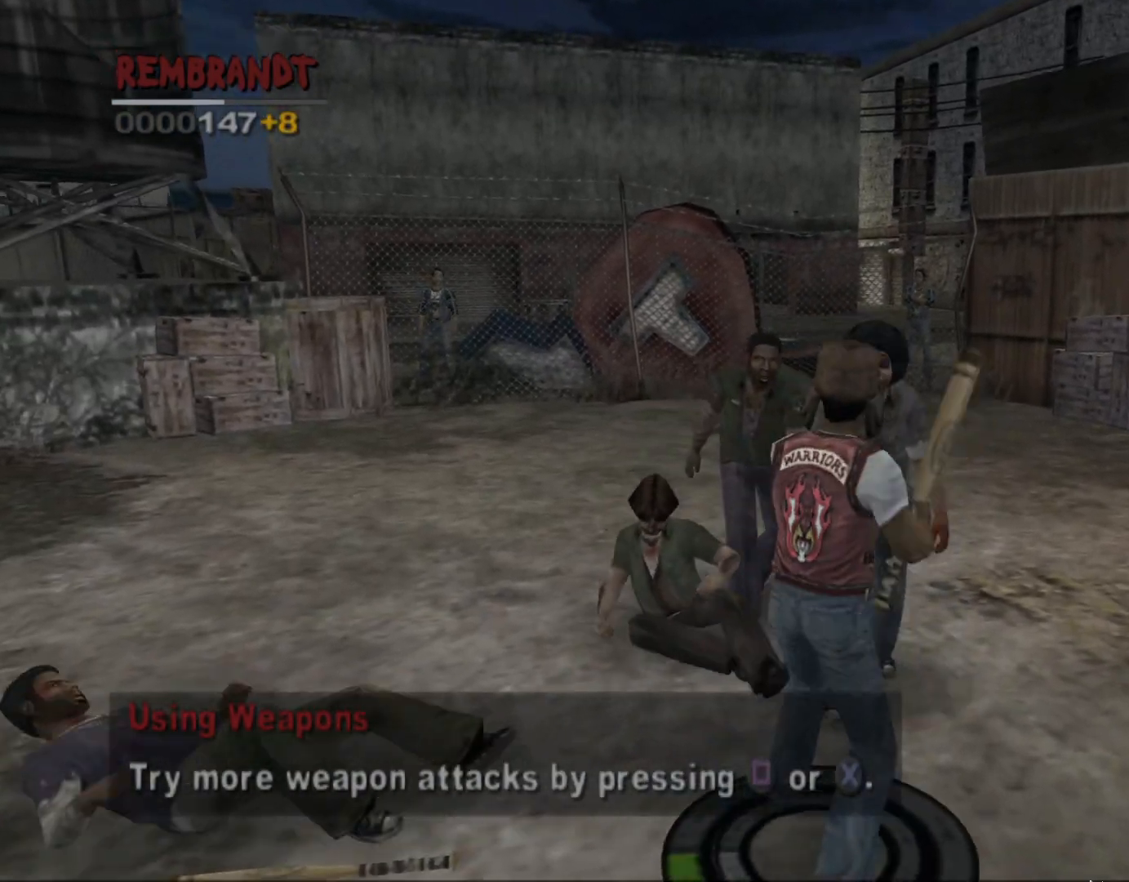
{"buttons": [], "left_stick": "up", "events": [[33, "left_stick", "up"], [100, "SQUARE", "down"], [167, "SQUARE", "up"], [233, "SQUARE", "down"], [317, "SQUARE", "up"], [400, "SQUARE", "down"], [483, "SQUARE", "up"]]}
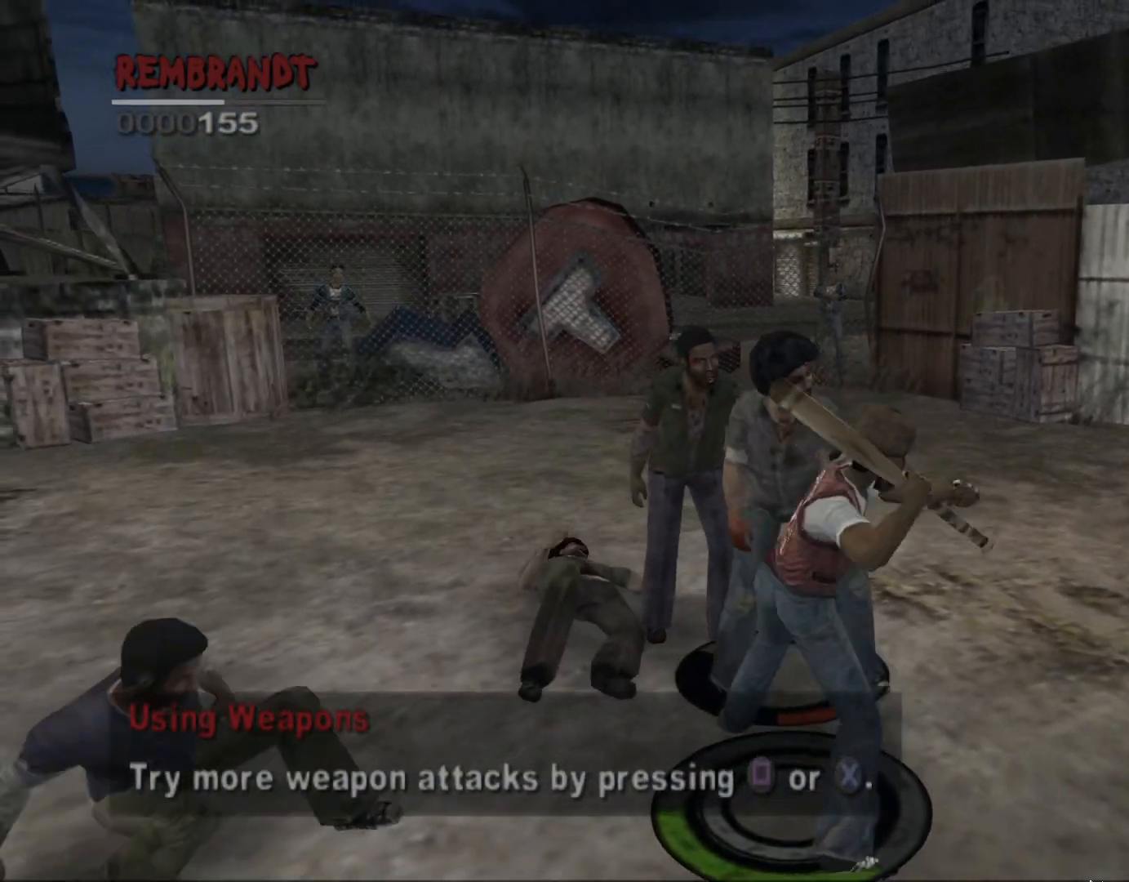
{"buttons": [], "left_stick": "center", "events": [[183, "left_stick", "center"]]}
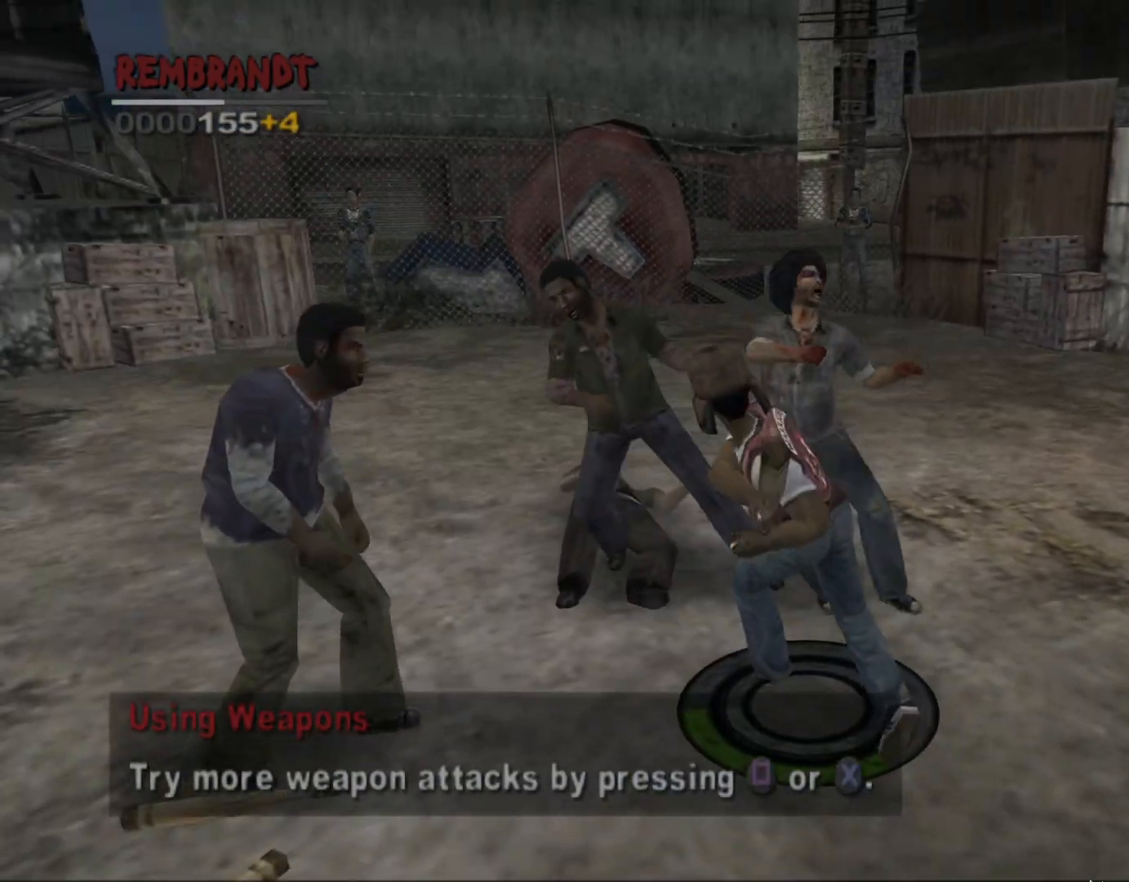
{"buttons": [], "left_stick": "left", "events": [[67, "left_stick", "left"], [250, "CROSS", "down"], [333, "CROSS", "up"], [400, "CROSS", "down"], [483, "CROSS", "up"]]}
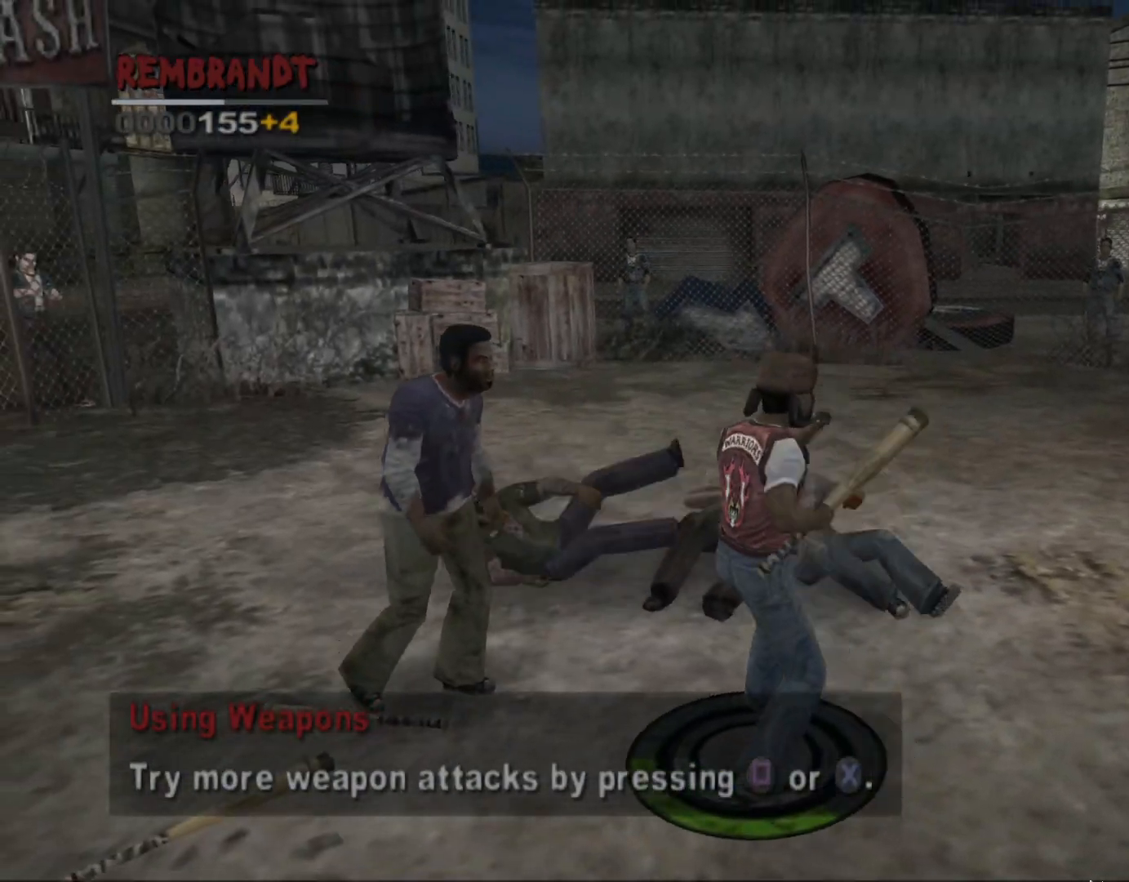
{"buttons": [], "left_stick": "center", "events": [[50, "CROSS", "down"], [150, "CROSS", "up"], [217, "CROSS", "down"], [317, "CROSS", "up"], [483, "left_stick", "center"]]}
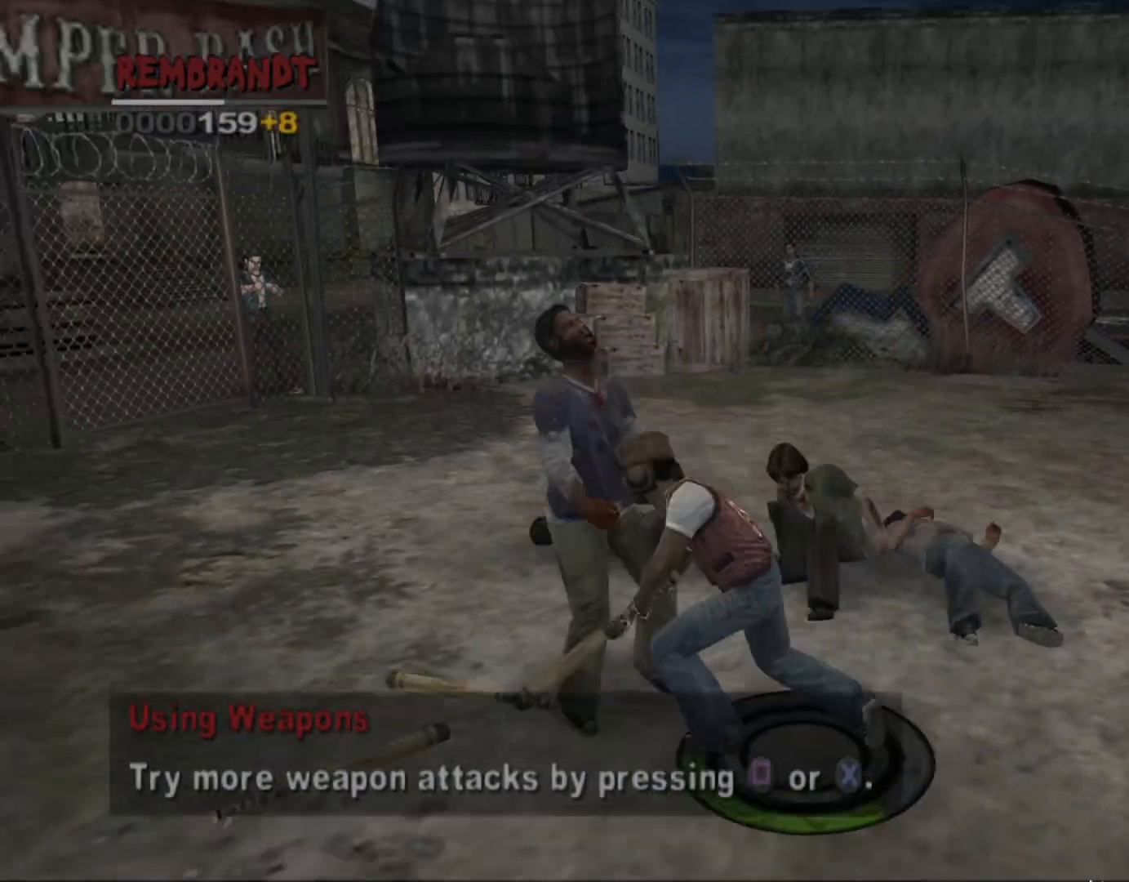
{"buttons": [], "left_stick": "up", "events": [[433, "left_stick", "up"]]}
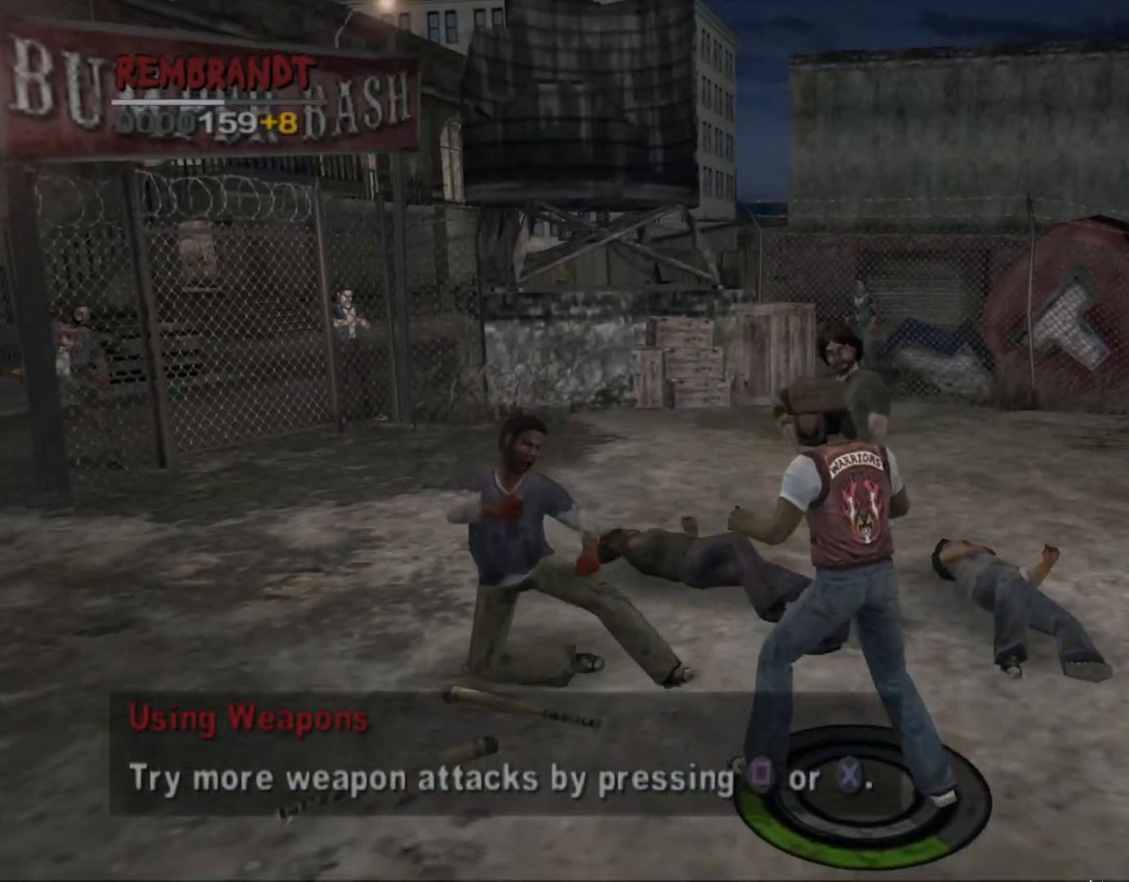
{"buttons": ["SQUARE"], "left_stick": "up", "events": [[100, "SQUARE", "down"], [183, "SQUARE", "up"], [250, "SQUARE", "down"], [333, "SQUARE", "up"], [417, "SQUARE", "down"]]}
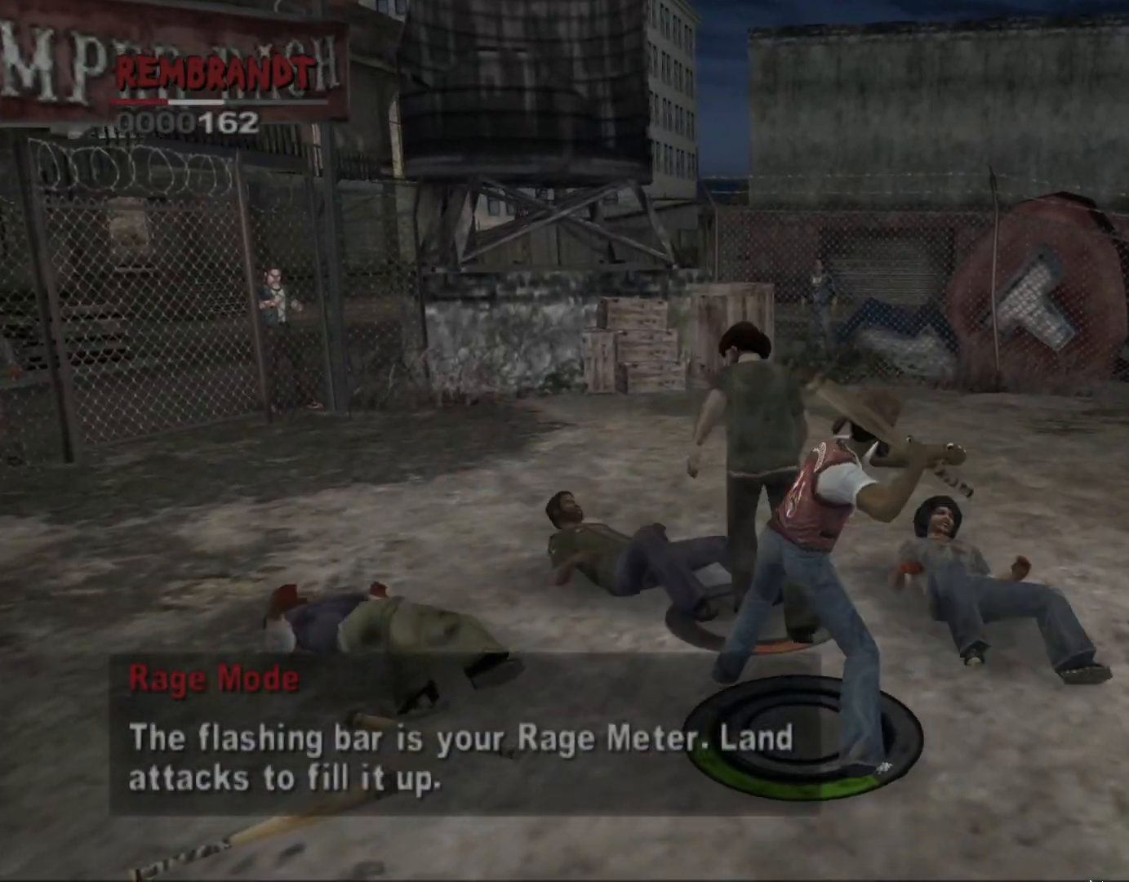
{"buttons": [], "left_stick": "center", "events": [[17, "SQUARE", "up"], [167, "left_stick", "center"]]}
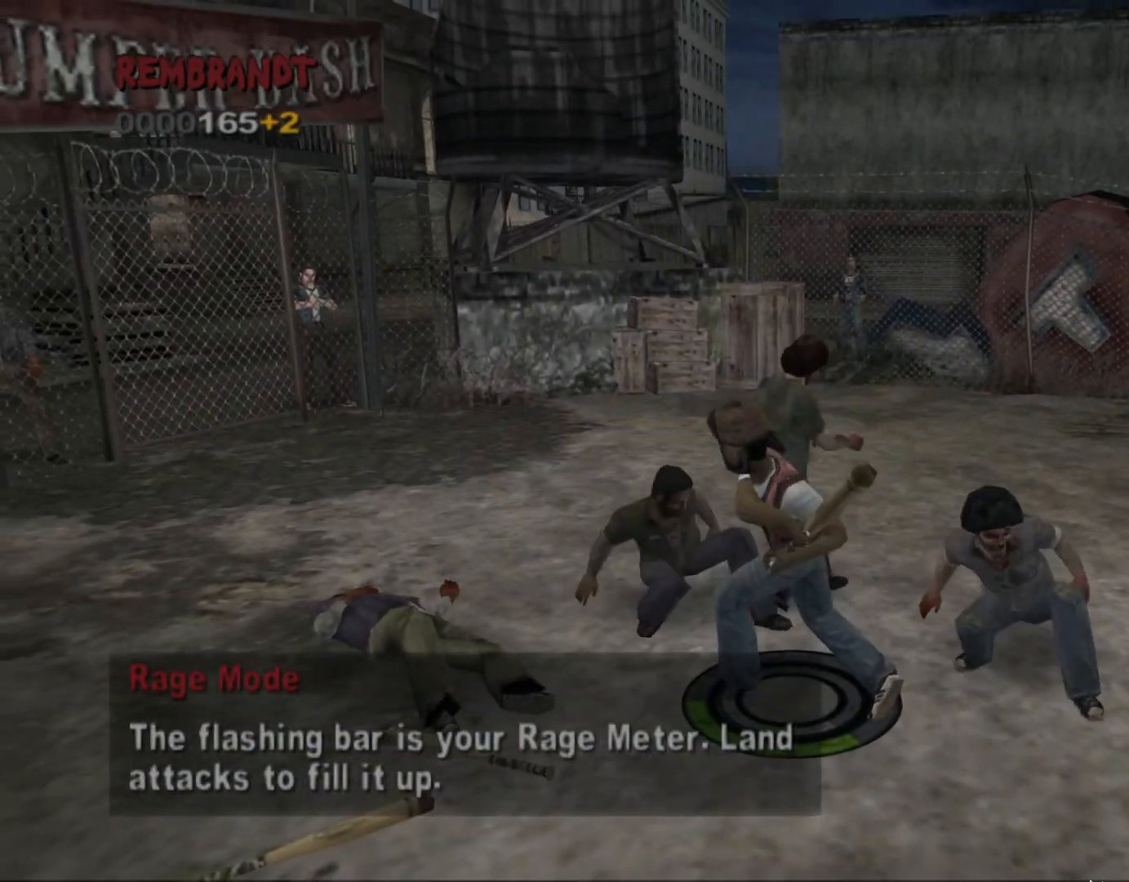
{"buttons": ["CROSS"], "left_stick": "up-right", "events": [[167, "left_stick", "up-right"], [267, "CROSS", "down"], [350, "CROSS", "up"], [433, "CROSS", "down"]]}
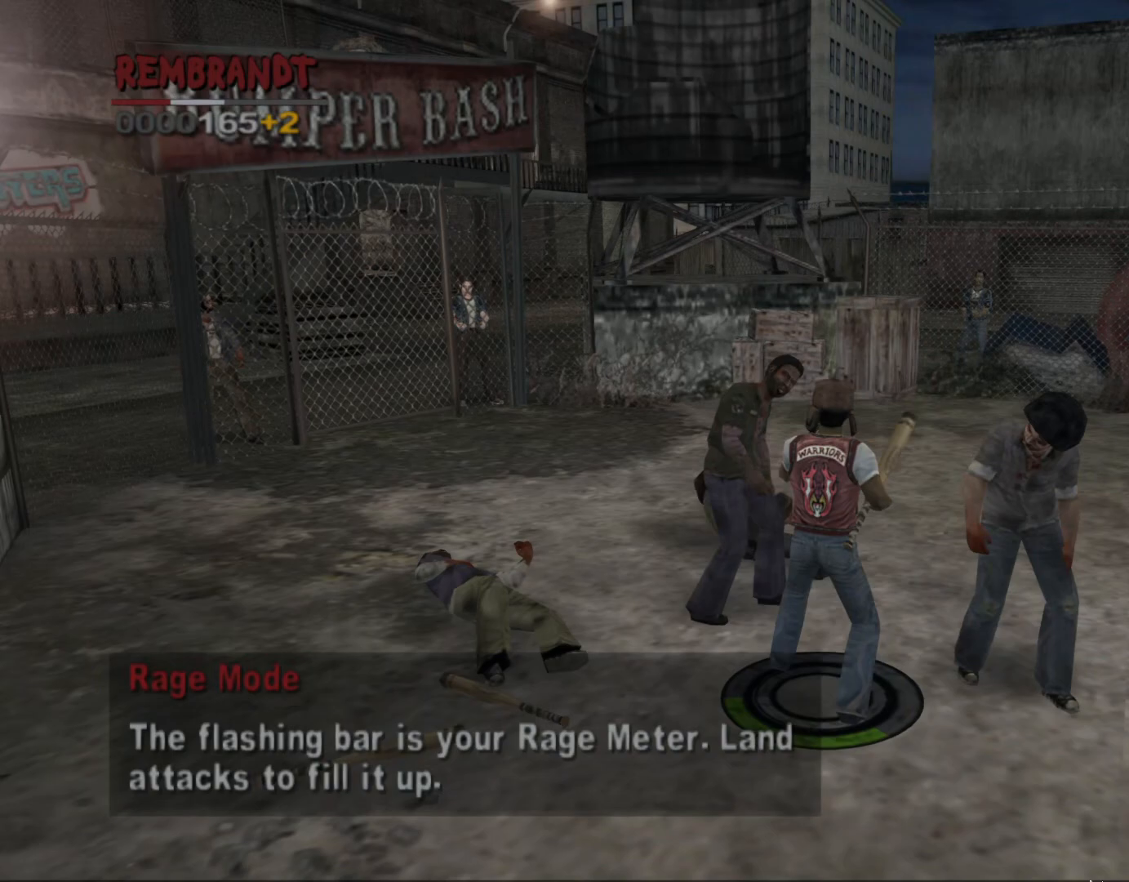
{"buttons": [], "left_stick": "center", "events": [[17, "CROSS", "up"], [83, "CROSS", "down"], [183, "CROSS", "up"], [233, "CROSS", "down"], [333, "CROSS", "up"], [483, "left_stick", "center"]]}
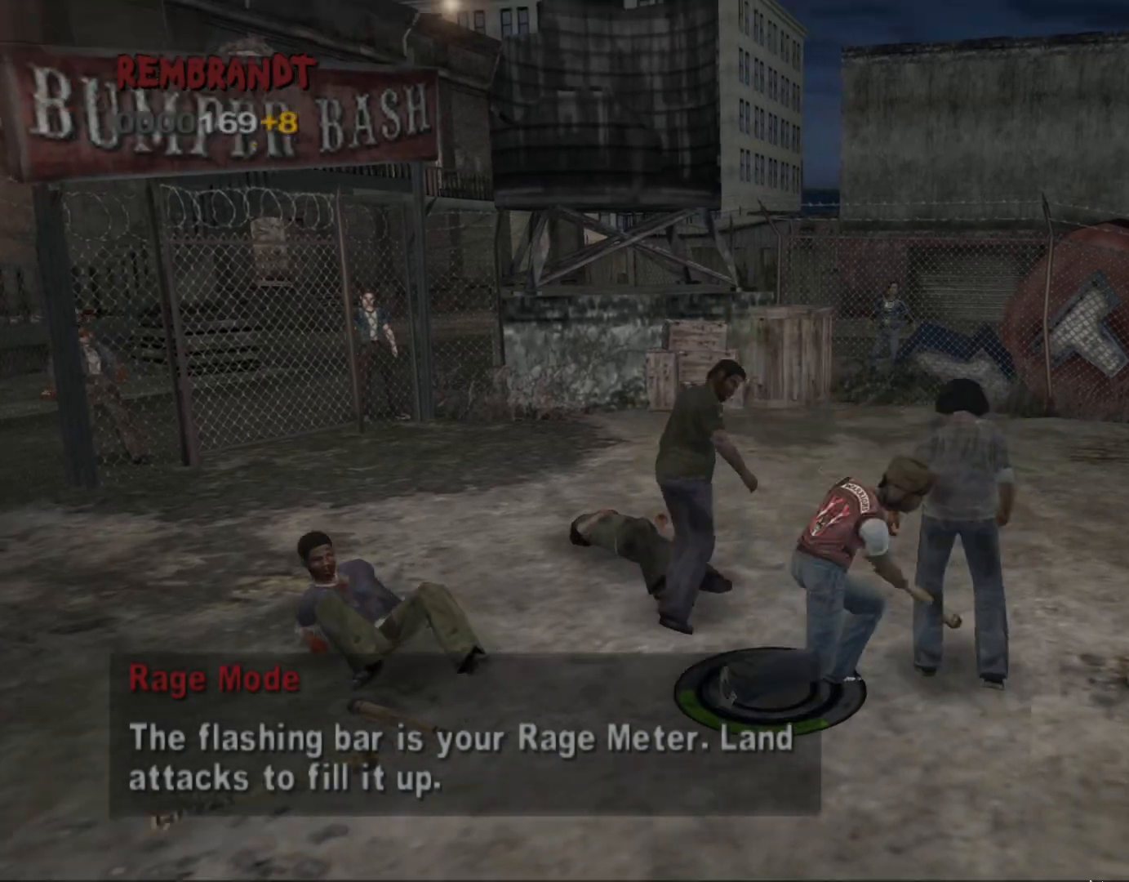
{"buttons": [], "left_stick": "up", "events": [[317, "left_stick", "up-left"], [333, "SQUARE", "down"], [433, "SQUARE", "up"], [433, "left_stick", "up"]]}
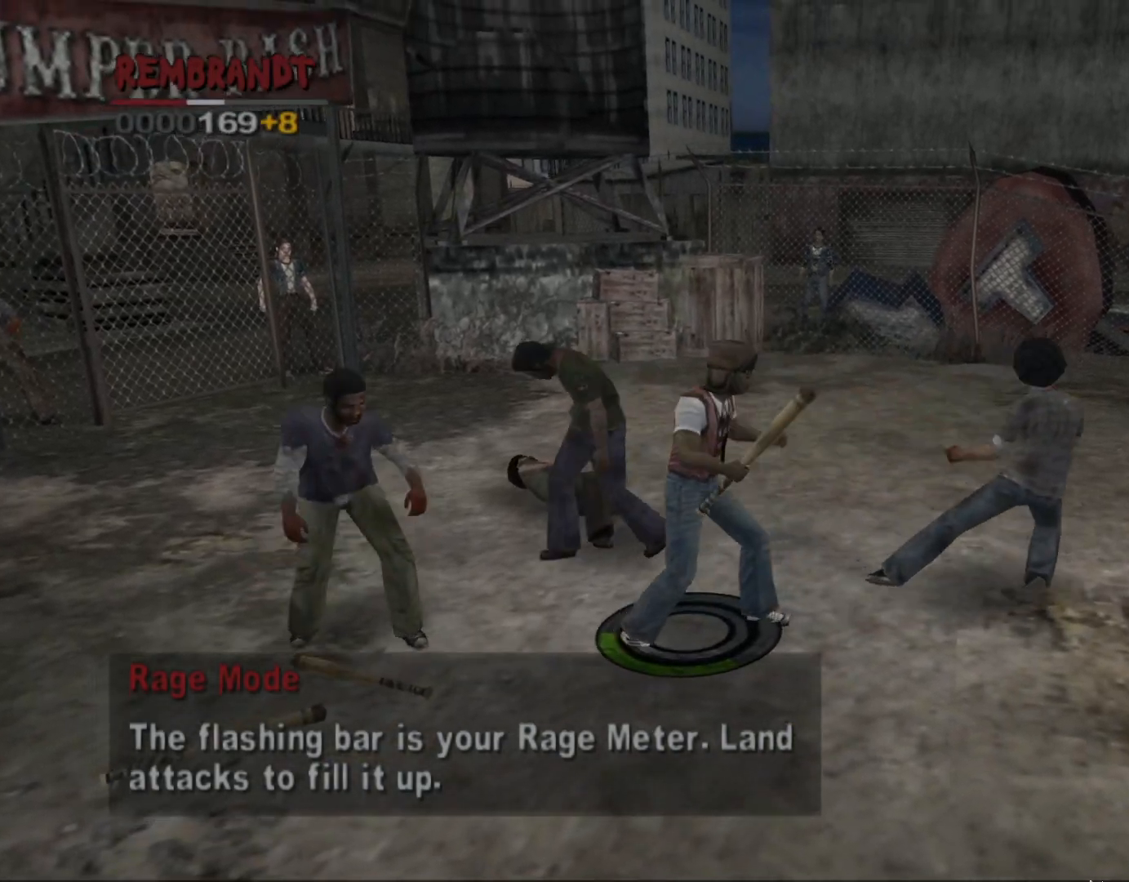
{"buttons": ["SQUARE"], "left_stick": "up-left", "events": [[17, "SQUARE", "down"], [100, "SQUARE", "up"], [167, "SQUARE", "down"], [233, "SQUARE", "up"], [317, "SQUARE", "down"], [350, "left_stick", "up-left"], [417, "SQUARE", "up"], [483, "SQUARE", "down"]]}
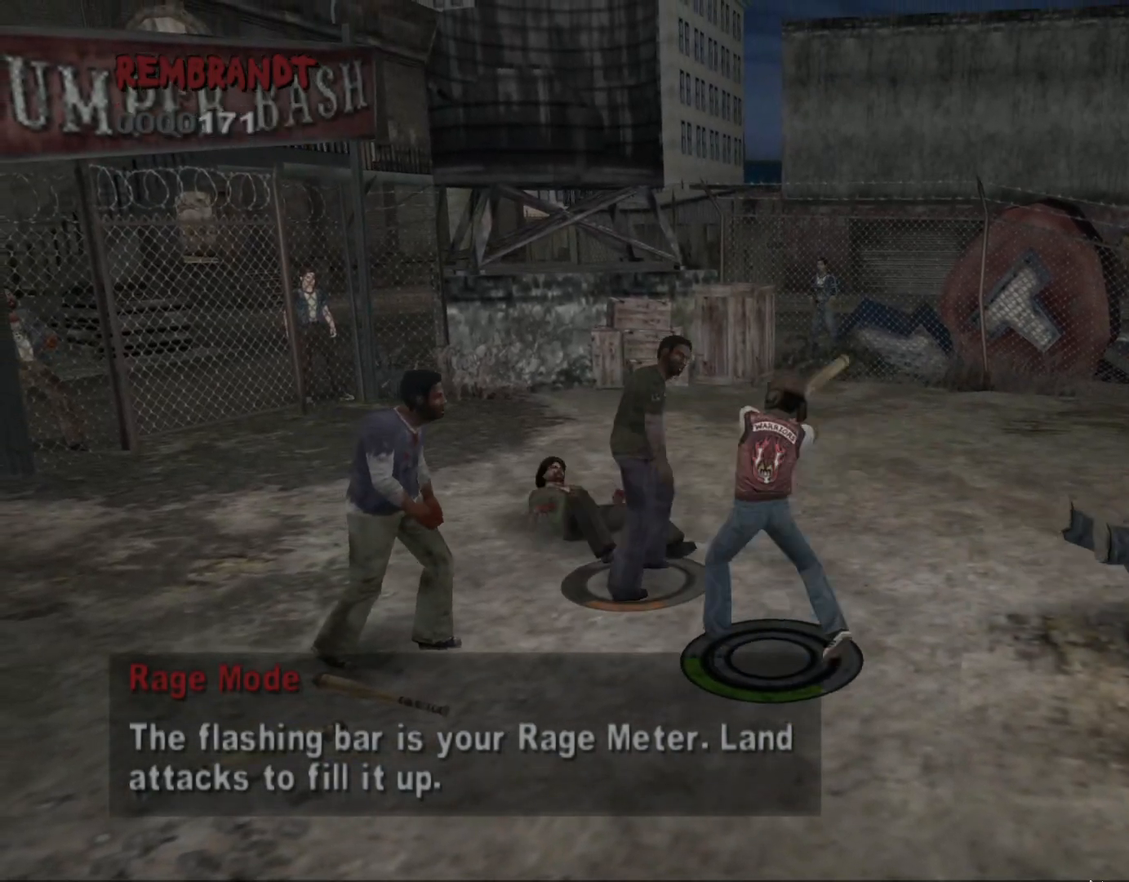
{"buttons": [], "left_stick": "left", "events": [[67, "SQUARE", "up"], [200, "left_stick", "center"], [450, "left_stick", "left"]]}
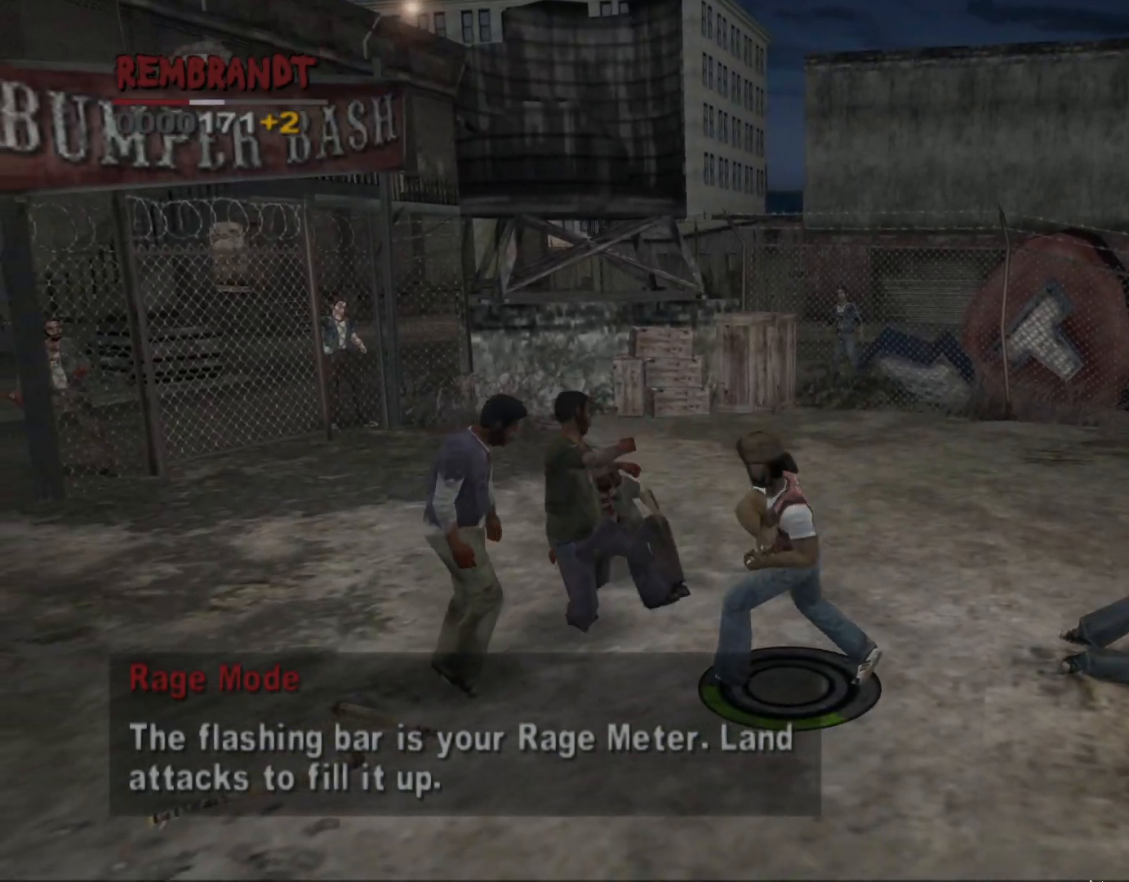
{"buttons": ["CROSS"], "left_stick": "up-left", "events": [[283, "left_stick", "up-left"], [333, "CROSS", "down"], [417, "CROSS", "up"], [467, "CROSS", "down"]]}
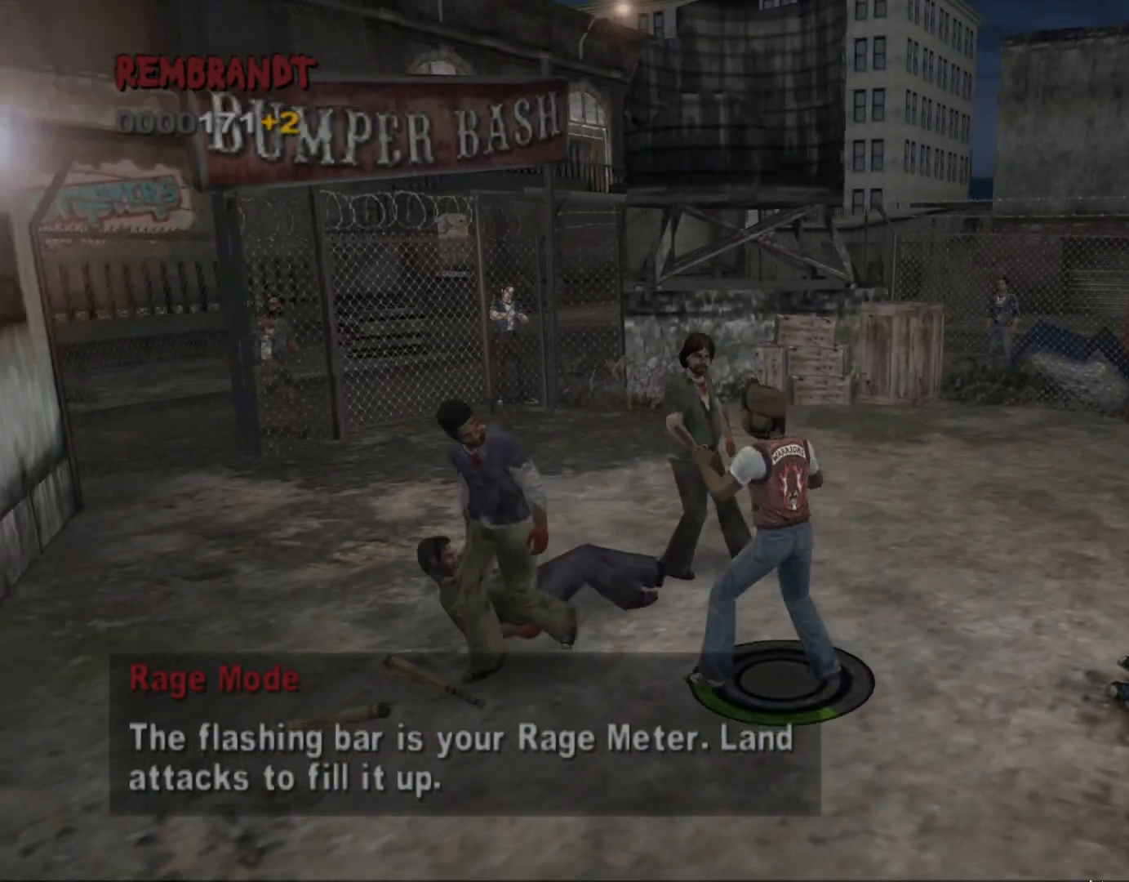
{"buttons": [], "left_stick": "left", "events": [[67, "CROSS", "up"], [117, "left_stick", "left"], [133, "CROSS", "down"], [233, "CROSS", "up"]]}
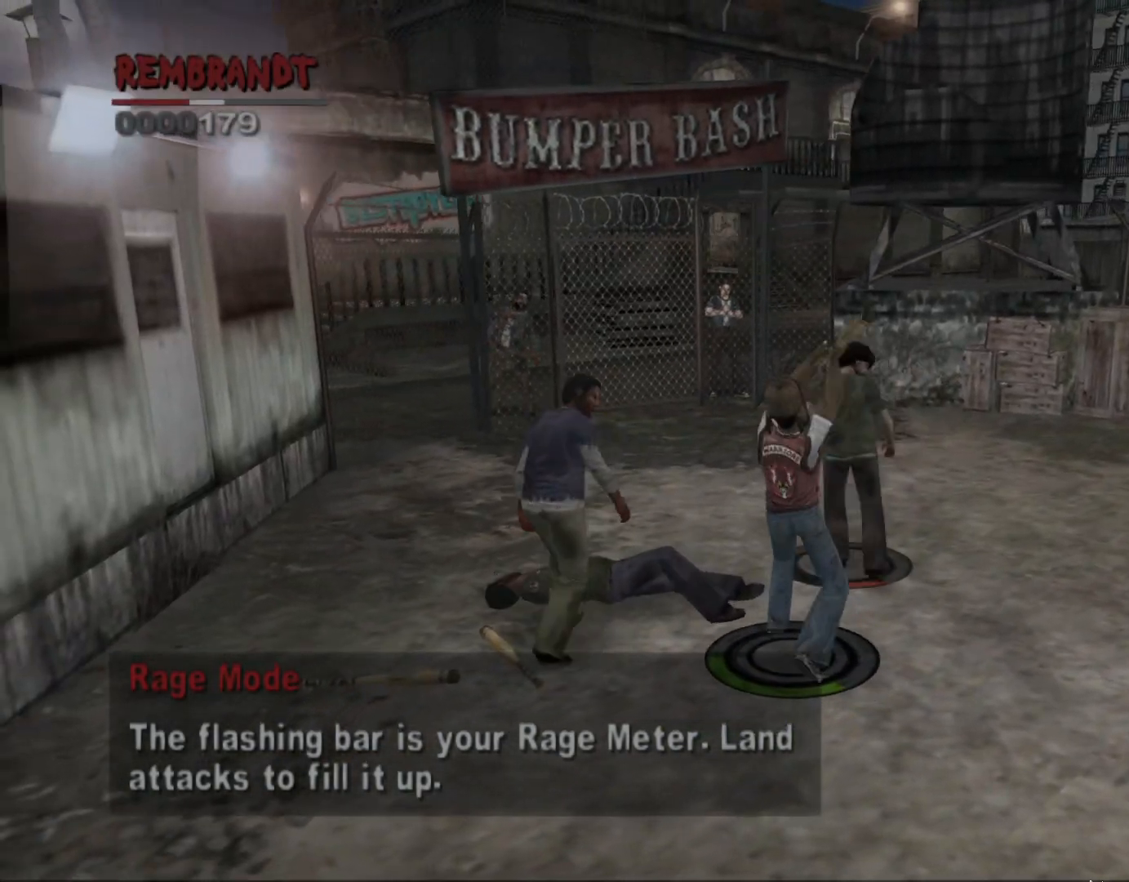
{"buttons": [], "left_stick": "left", "events": [[67, "left_stick", "center"], [283, "left_stick", "left"], [383, "SQUARE", "down"], [467, "SQUARE", "up"]]}
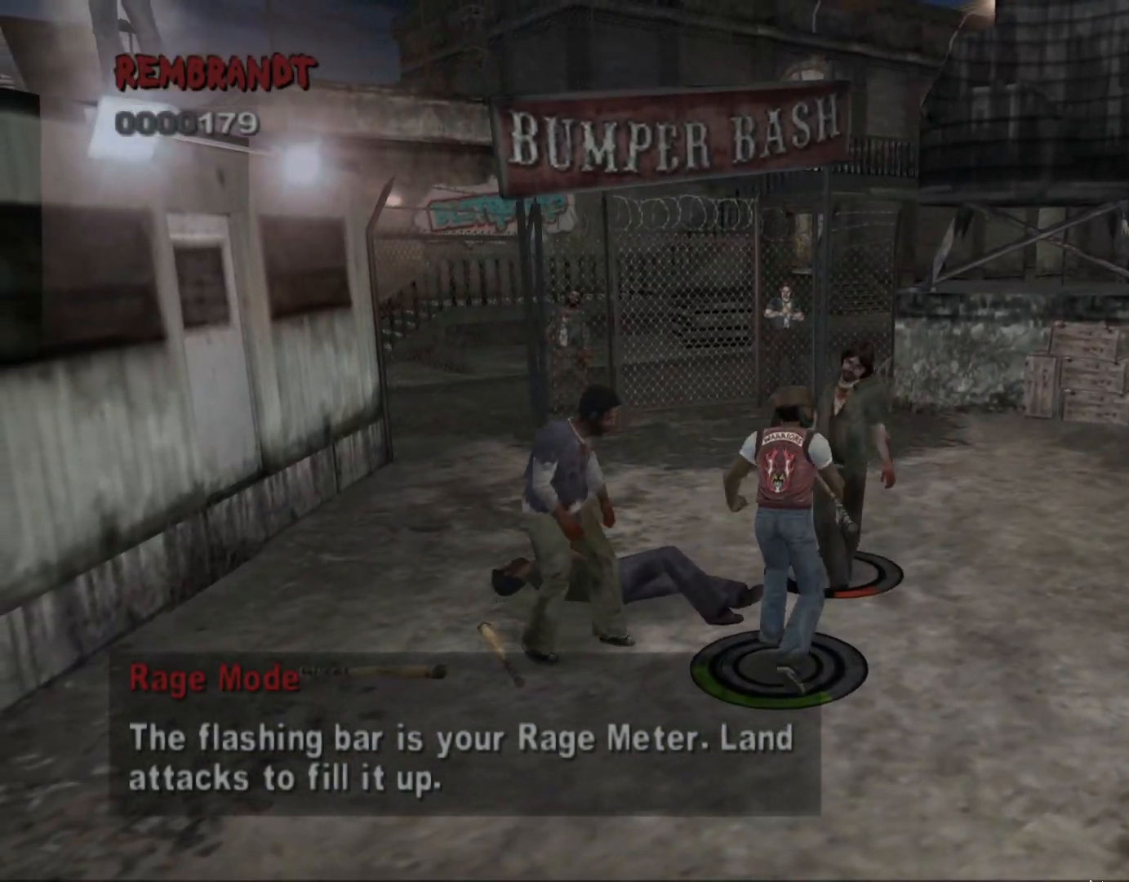
{"buttons": [], "left_stick": "left", "events": [[50, "SQUARE", "down"], [150, "SQUARE", "up"], [217, "SQUARE", "down"], [317, "SQUARE", "up"], [400, "SQUARE", "down"], [483, "SQUARE", "up"]]}
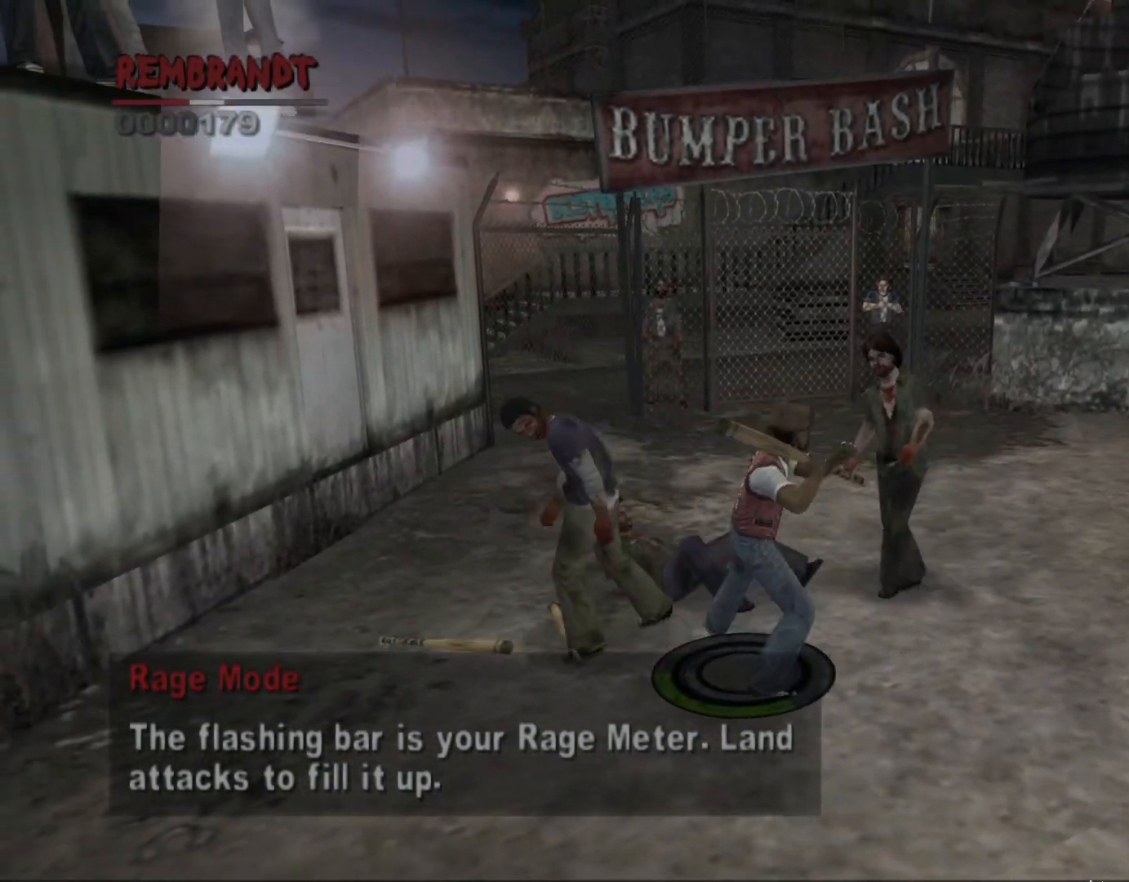
{"buttons": [], "left_stick": "center", "events": [[50, "SQUARE", "down"], [150, "SQUARE", "up"], [167, "left_stick", "center"]]}